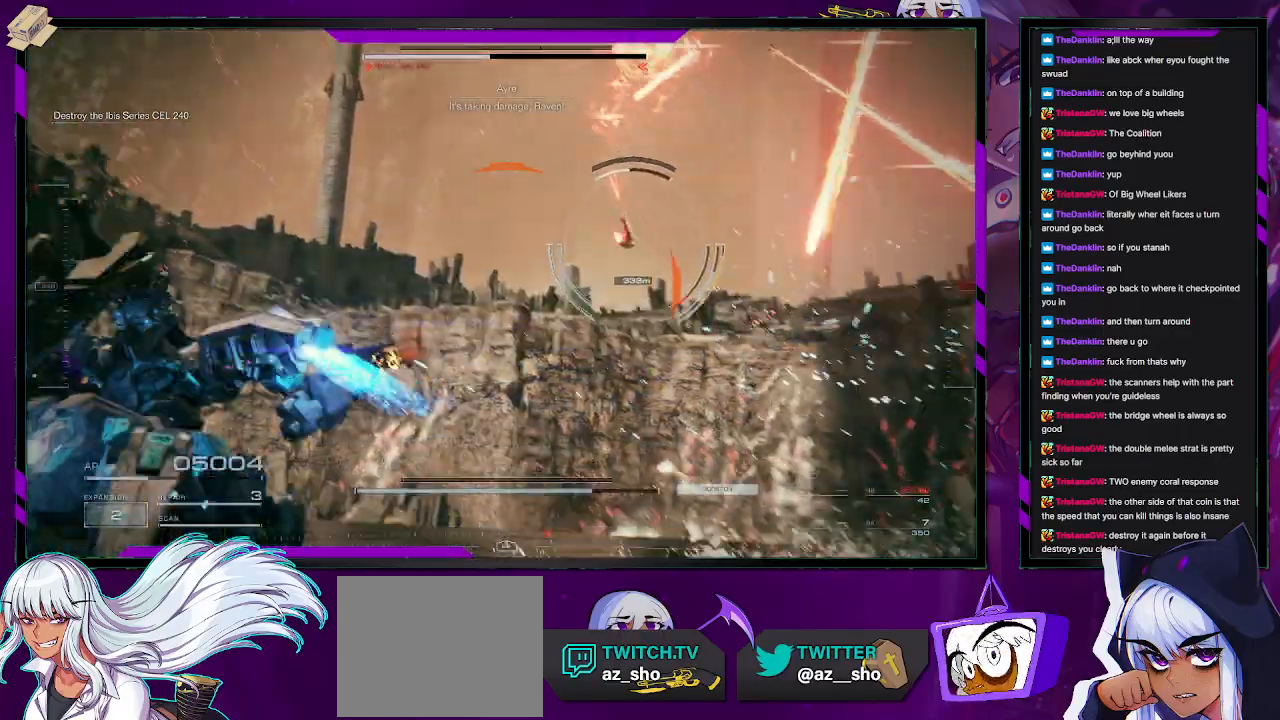
Gameplay with a controller (Xbox layout); each line is a JSON object with the inputs held at the frame after it. "events" lists button and stick changes between this image and that frame as [ms after this image, input, new state], when the widget could be followed in between.
{"buttons": ["R2"], "left_stick": "up-left", "right_stick": "center", "events": [[217, "right_stick", "center"]]}
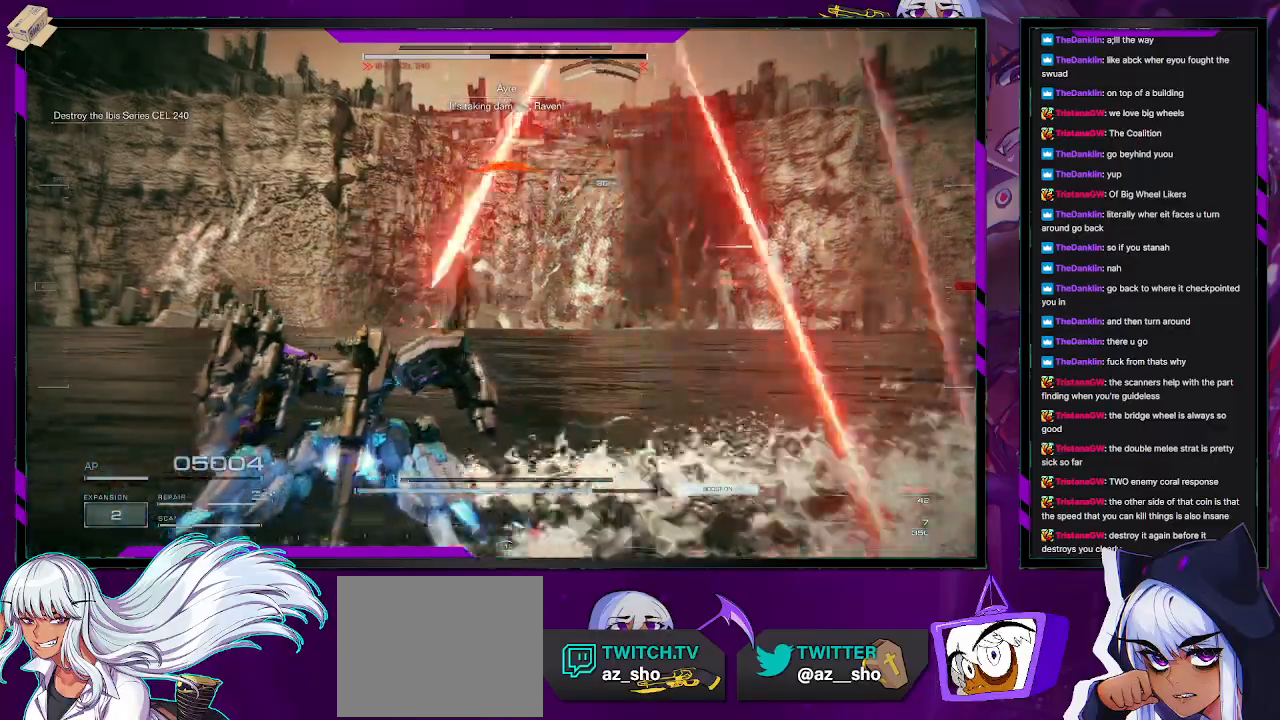
{"buttons": ["R2"], "left_stick": "up-left", "right_stick": "center", "events": [[150, "right_stick", "right"], [400, "right_stick", "center"]]}
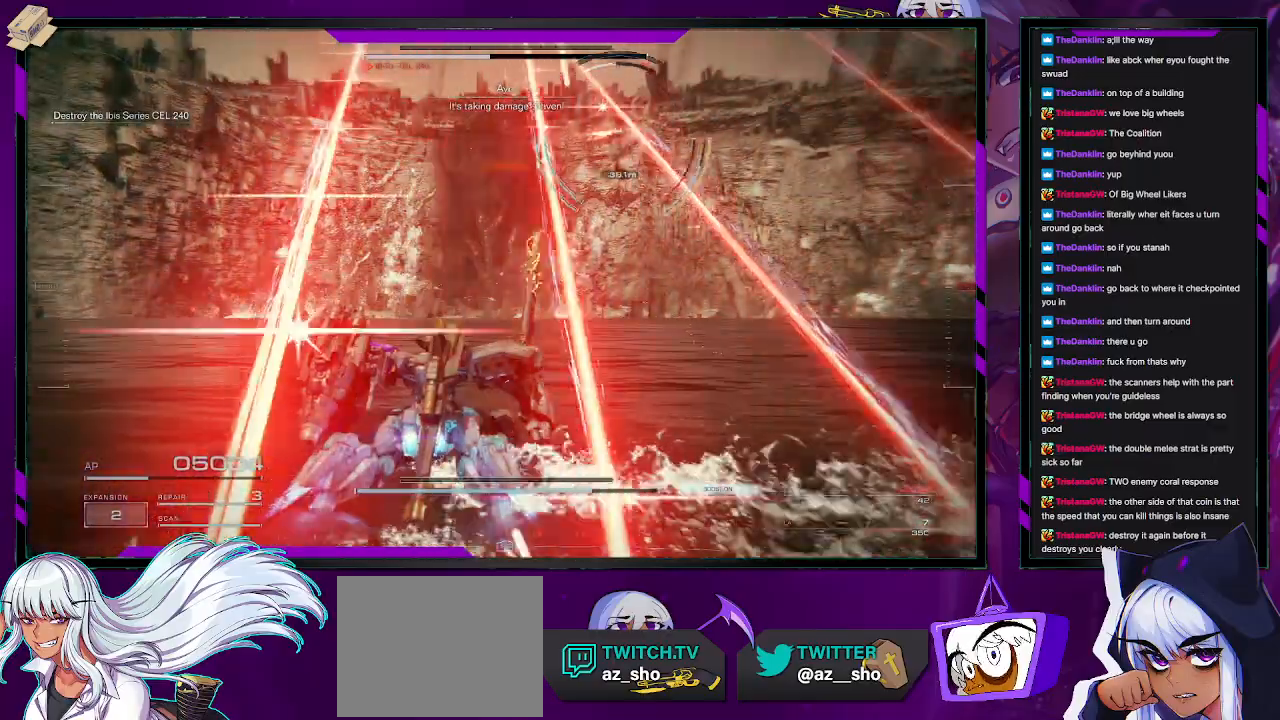
{"buttons": ["R2"], "left_stick": "up", "right_stick": "up-right", "events": [[17, "left_stick", "up"], [17, "right_stick", "right"], [367, "right_stick", "up-right"]]}
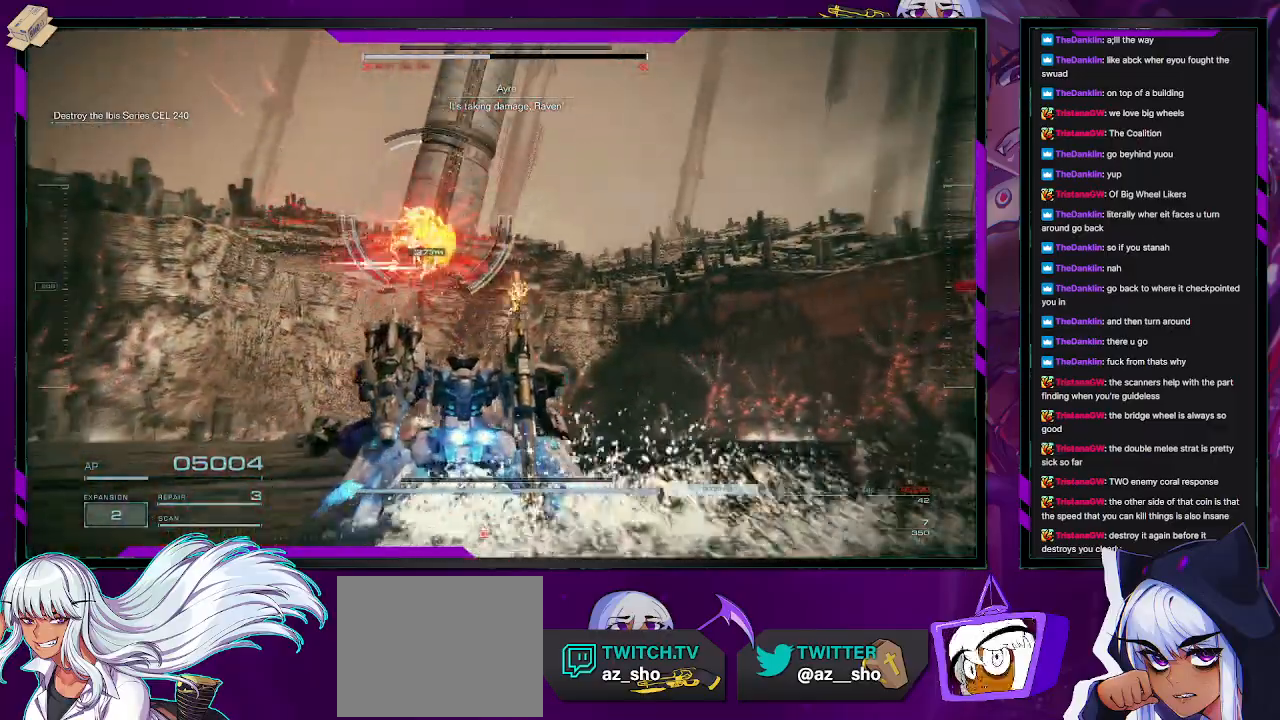
{"buttons": [], "left_stick": "up", "right_stick": "center", "events": [[50, "right_stick", "center"], [217, "right_stick", "right"], [433, "right_stick", "center"], [500, "R2", "up"]]}
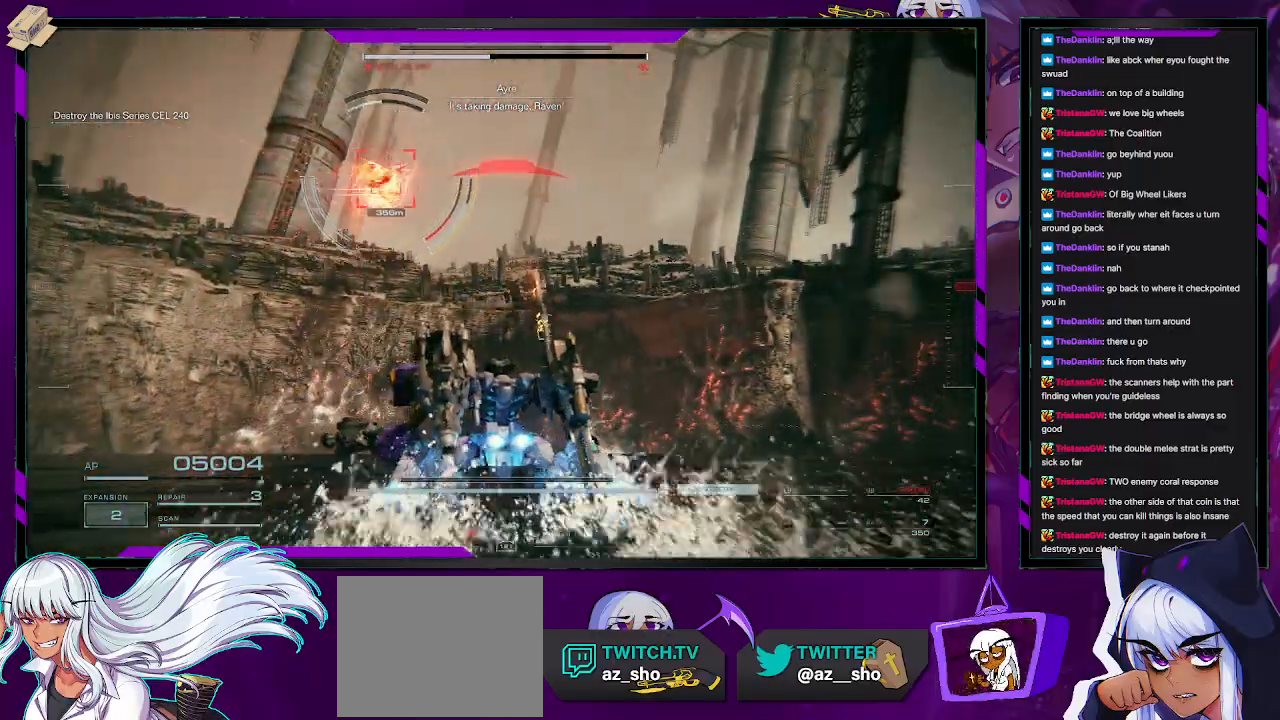
{"buttons": [], "left_stick": "center", "right_stick": "center", "events": [[83, "left_stick", "up-right"], [250, "left_stick", "right"], [450, "left_stick", "center"]]}
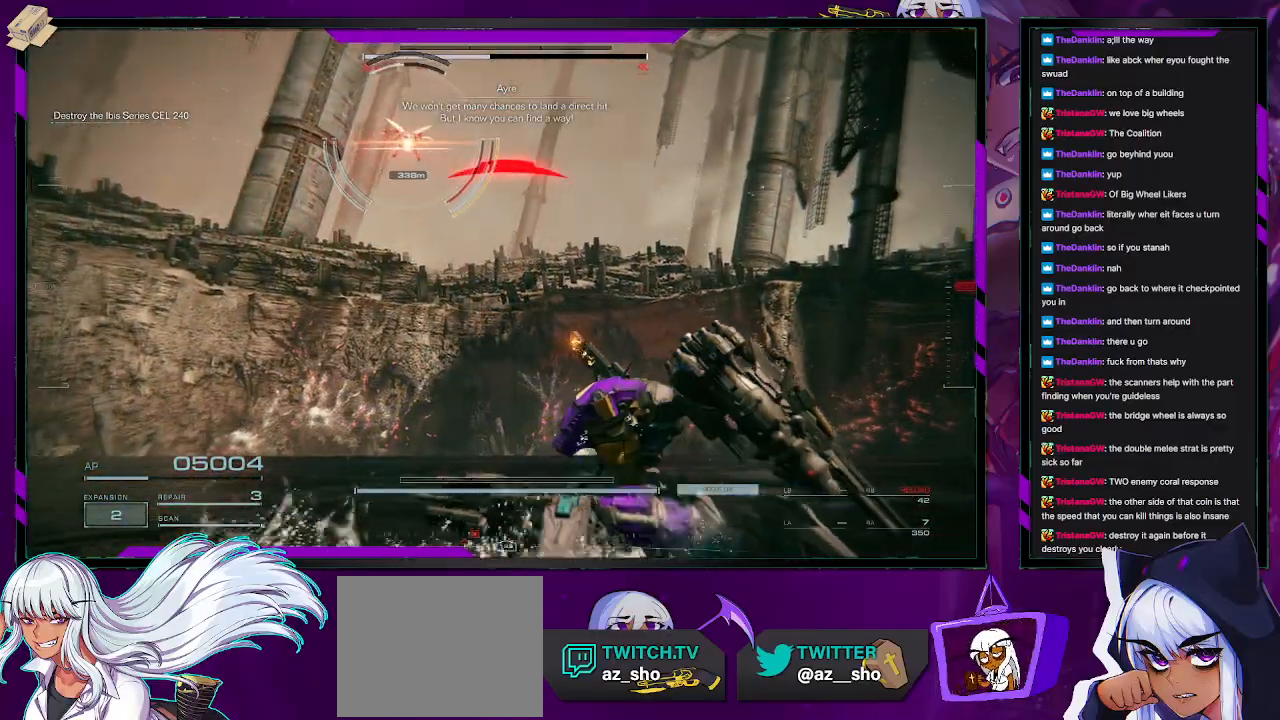
{"buttons": ["X"], "left_stick": "left", "right_stick": "center", "events": [[17, "left_stick", "left"], [183, "X", "down"], [300, "X", "up"], [350, "X", "down"], [433, "X", "up"], [467, "X", "down"]]}
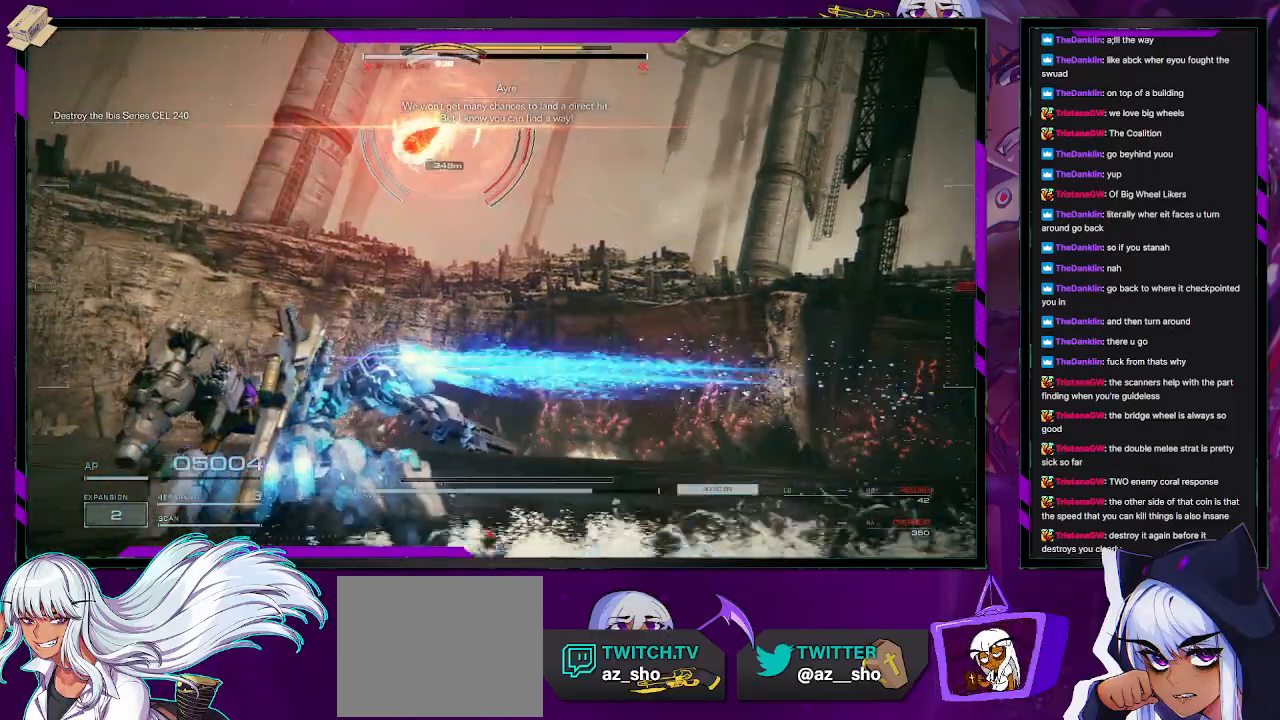
{"buttons": [], "left_stick": "up-left", "right_stick": "center", "events": [[100, "X", "up"], [467, "left_stick", "up-left"]]}
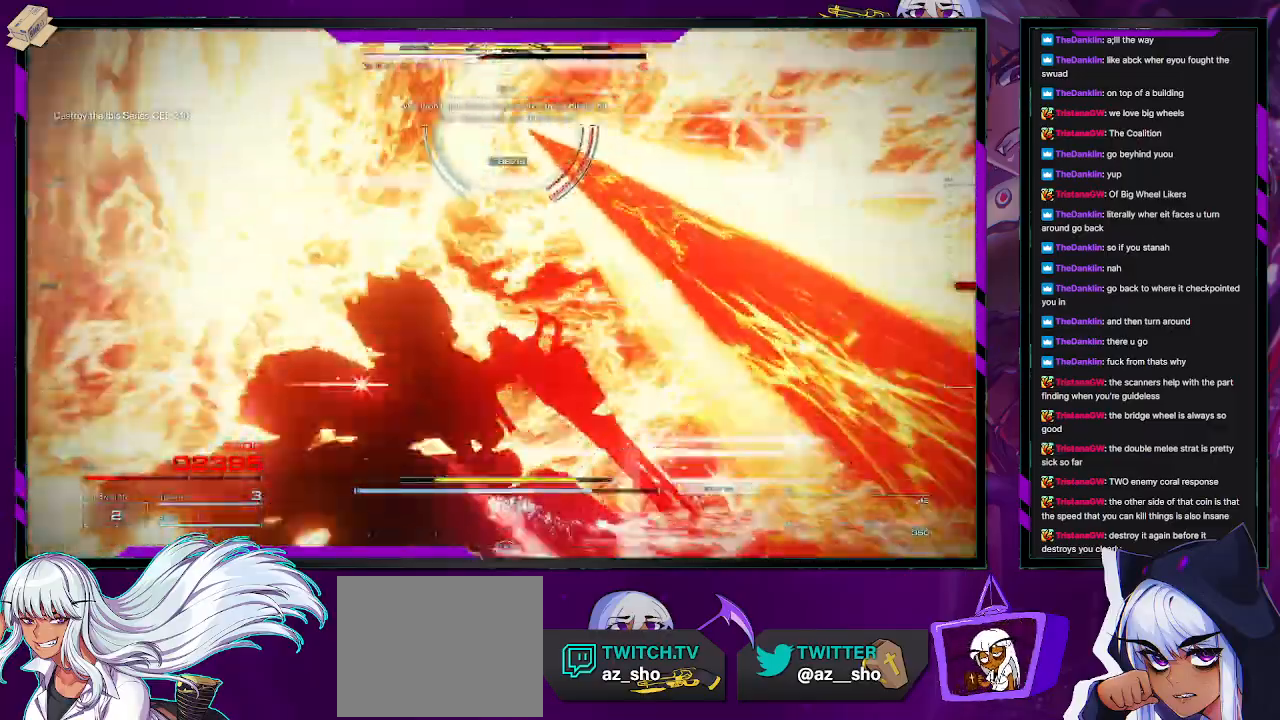
{"buttons": [], "left_stick": "up-left", "right_stick": "center", "events": []}
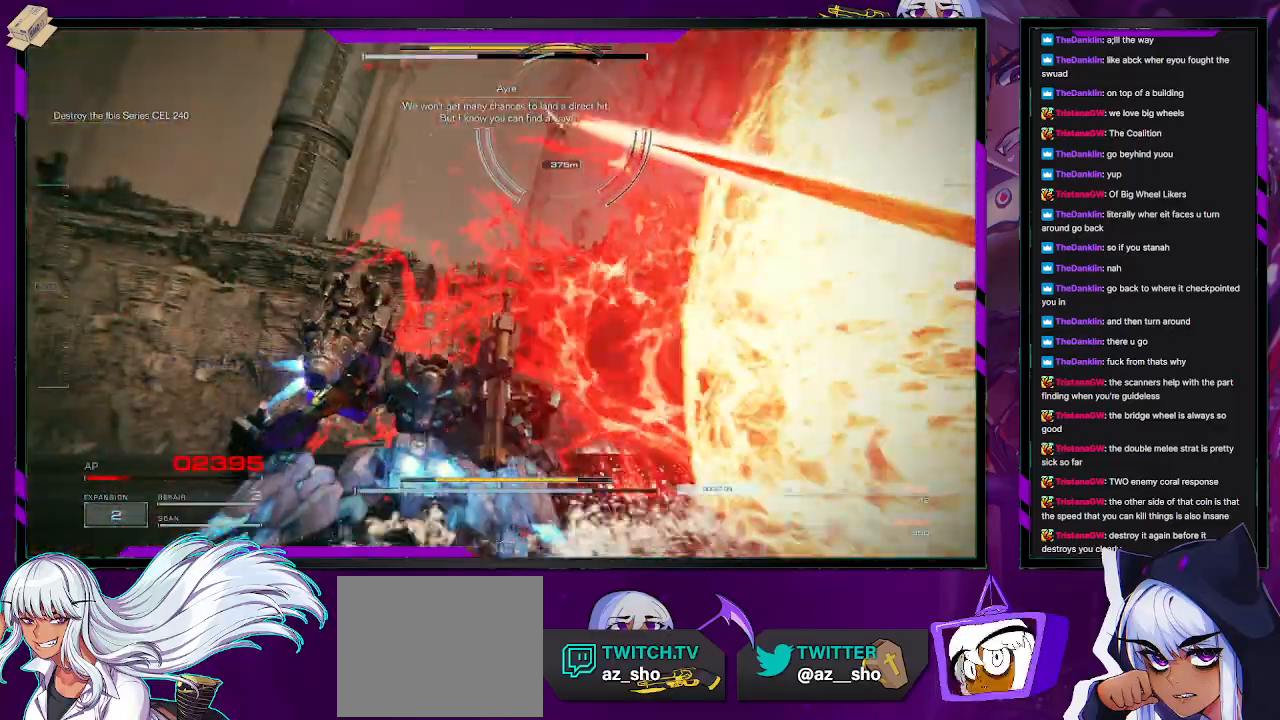
{"buttons": ["R2"], "left_stick": "up", "right_stick": "up-right", "events": [[100, "left_stick", "up"], [100, "right_stick", "right"], [167, "R1", "down"], [200, "right_stick", "center"], [233, "R1", "up"], [367, "right_stick", "right"], [433, "R2", "down"], [433, "right_stick", "up-right"]]}
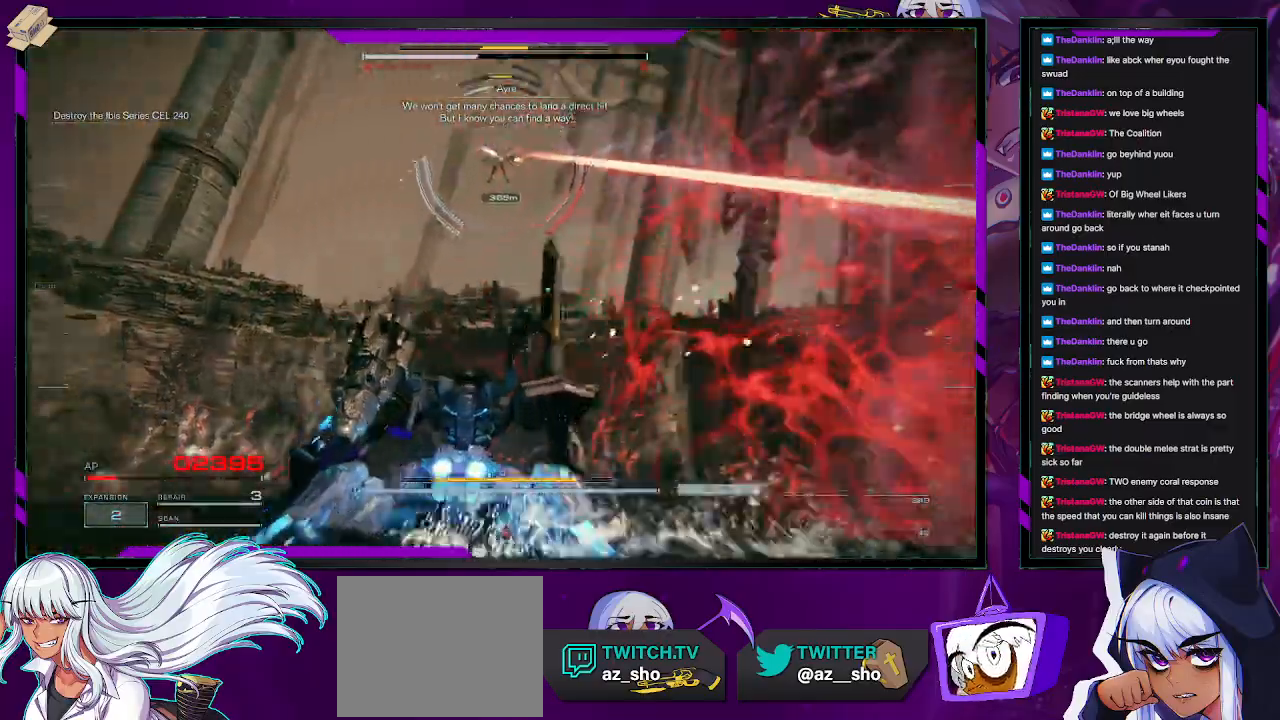
{"buttons": [], "left_stick": "up", "right_stick": "center", "events": [[50, "R2", "up"], [133, "R2", "down"], [200, "R2", "up"], [200, "right_stick", "center"], [300, "R2", "down"], [350, "R2", "up"], [450, "R2", "down"], [500, "R2", "up"]]}
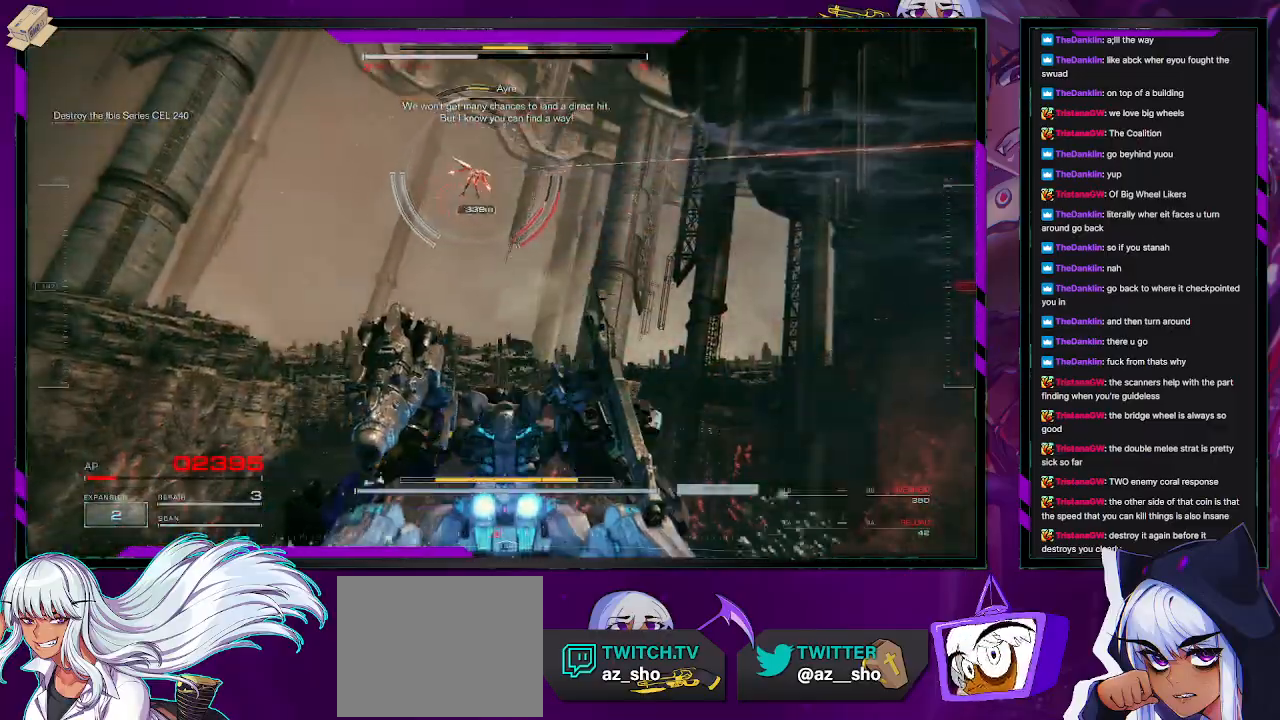
{"buttons": [], "left_stick": "right", "right_stick": "center", "events": [[83, "R2", "down"], [183, "R2", "up"], [233, "left_stick", "right"]]}
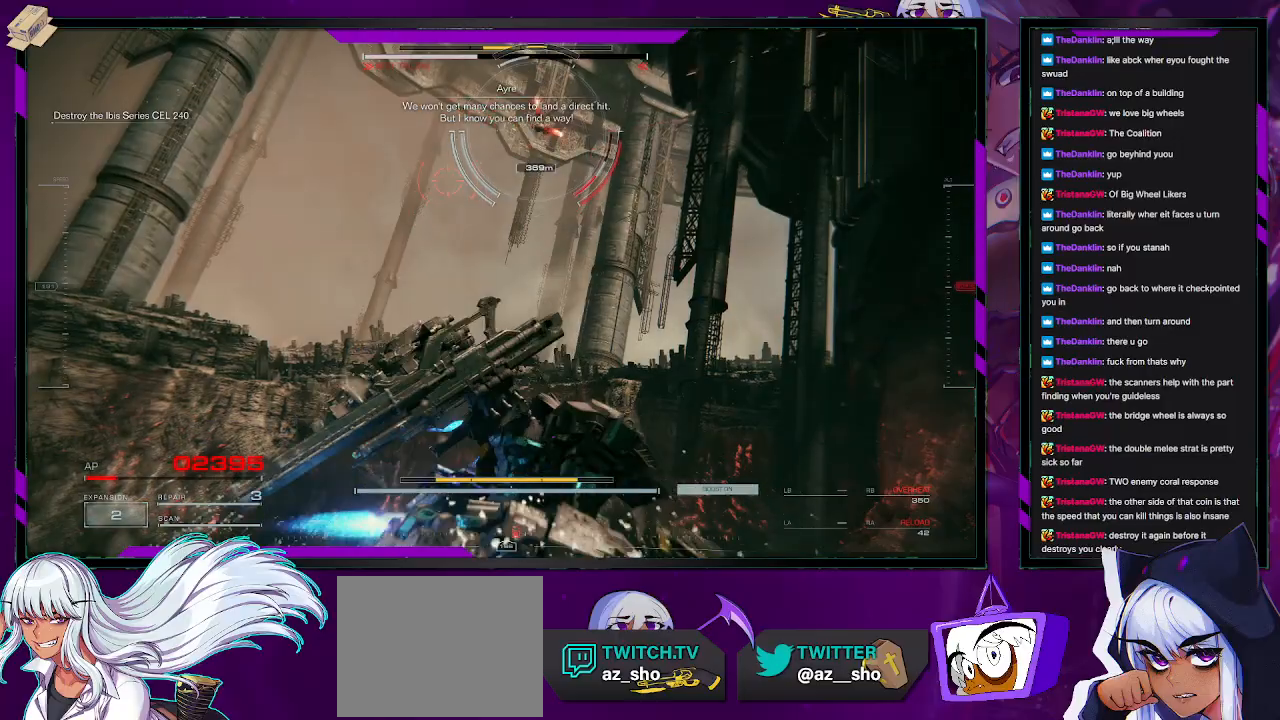
{"buttons": [], "left_stick": "up-right", "right_stick": "center", "events": [[383, "left_stick", "up-right"]]}
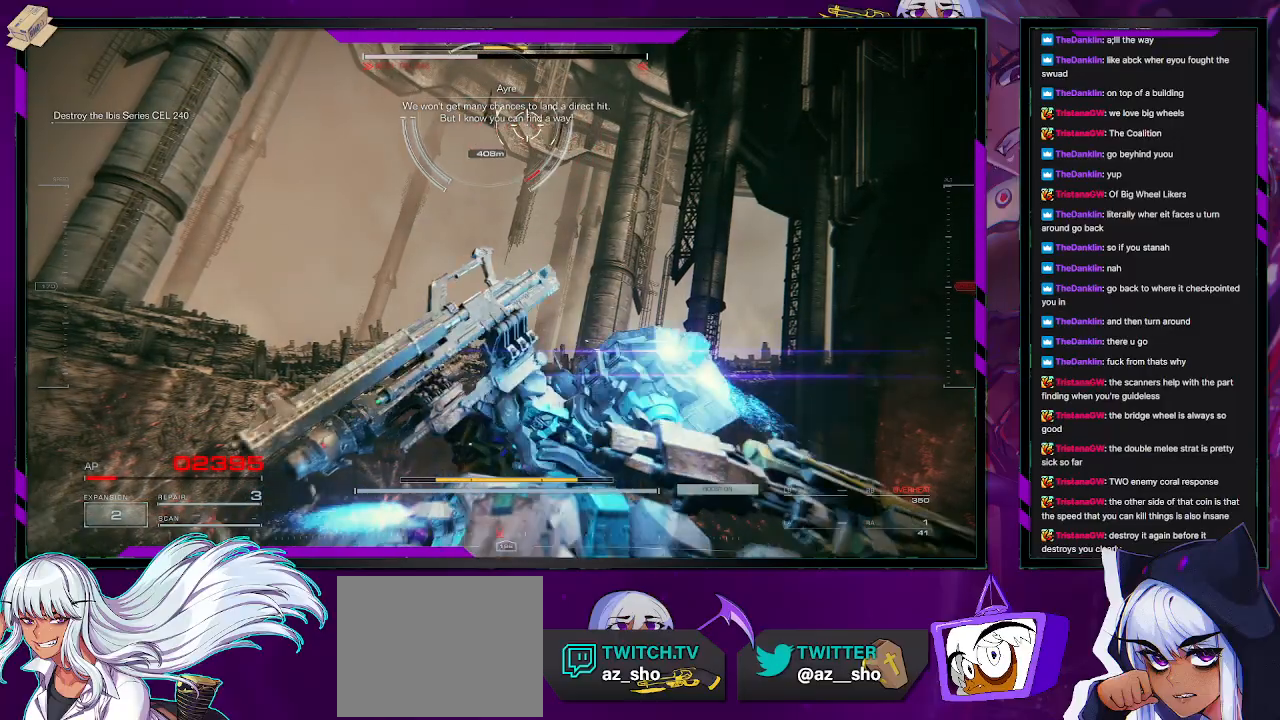
{"buttons": [], "left_stick": "up-right", "right_stick": "up-left", "events": [[217, "right_stick", "left"], [283, "right_stick", "up-left"], [300, "R2", "down"], [417, "R2", "up"]]}
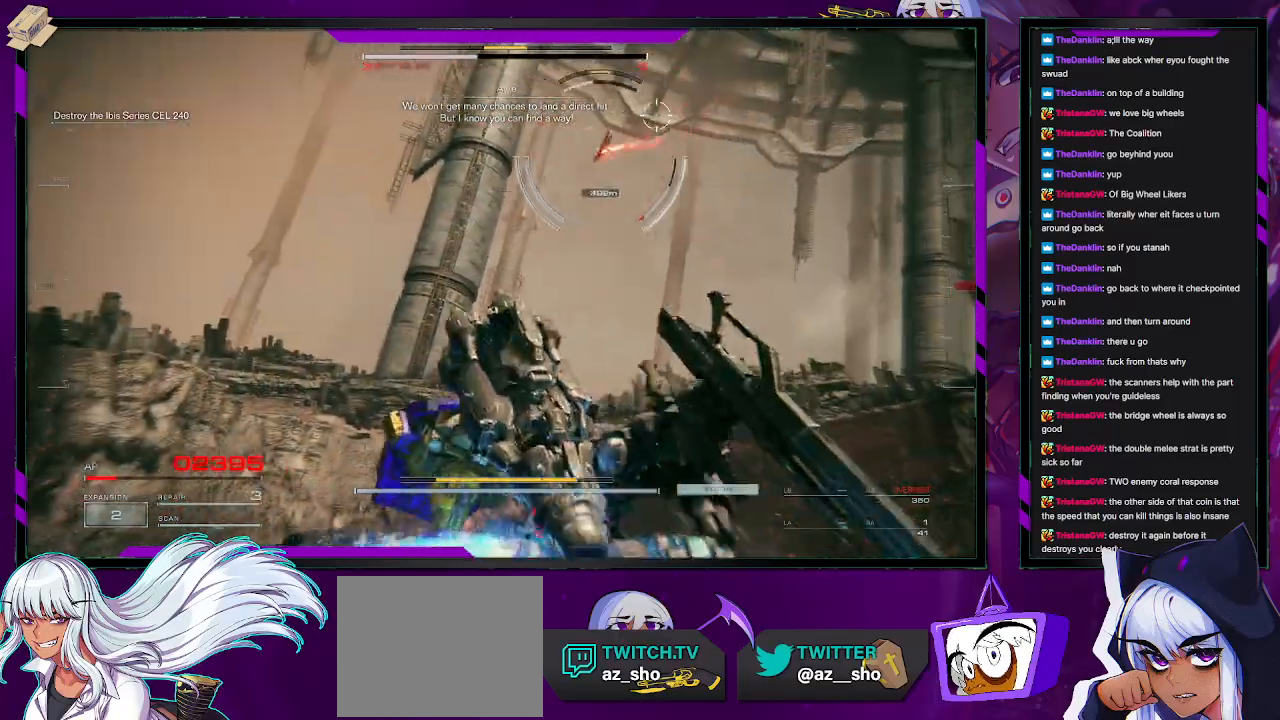
{"buttons": [], "left_stick": "up-left", "right_stick": "left", "events": [[17, "R2", "down"], [33, "right_stick", "center"], [67, "R2", "up"], [267, "left_stick", "up"], [267, "right_stick", "left"], [383, "left_stick", "up-left"]]}
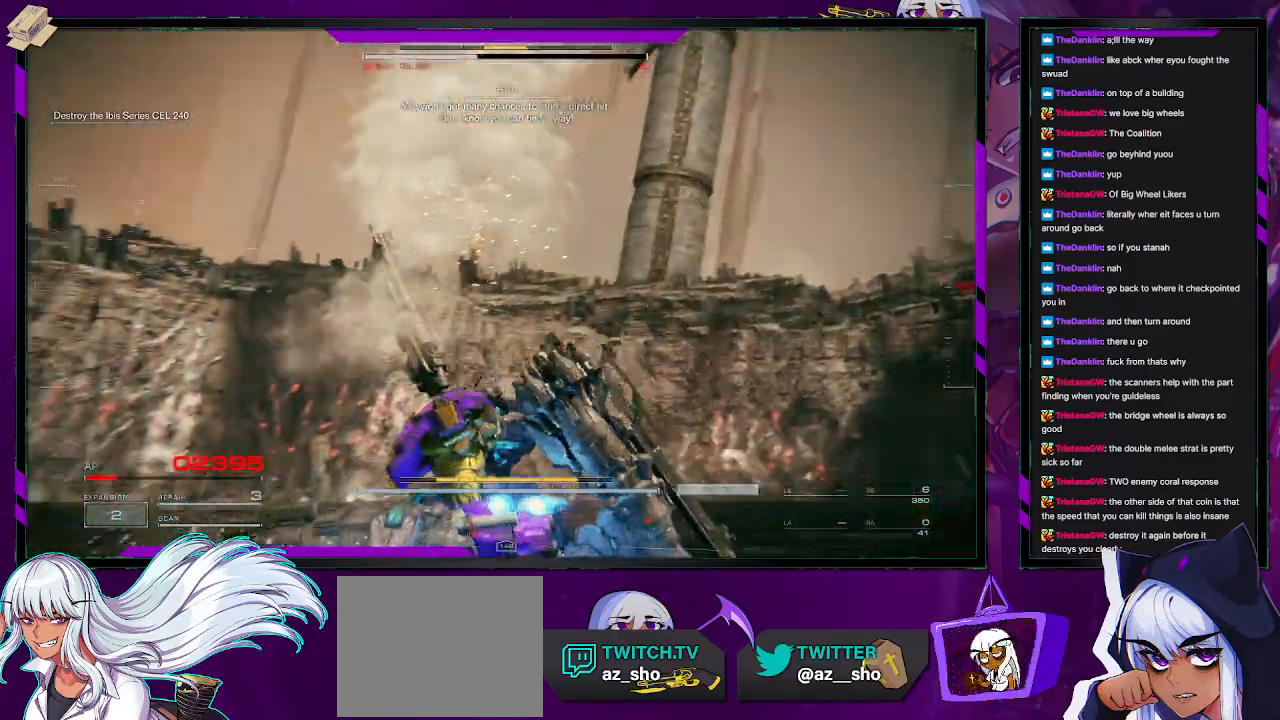
{"buttons": [], "left_stick": "down-left", "right_stick": "center", "events": [[83, "left_stick", "left"], [200, "right_stick", "up-left"], [250, "left_stick", "down-left"], [317, "R1", "down"], [367, "R1", "up"], [417, "right_stick", "center"]]}
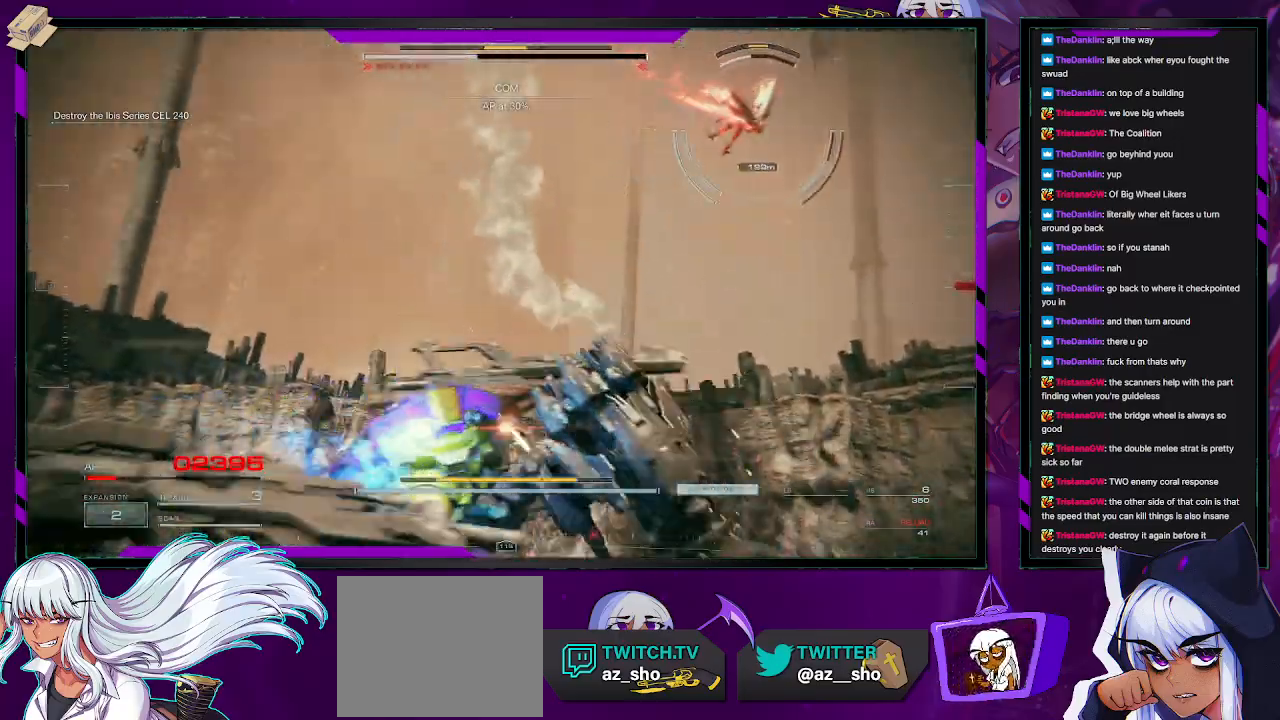
{"buttons": ["R2"], "left_stick": "right", "right_stick": "right", "events": [[100, "right_stick", "right"], [117, "R2", "down"], [350, "left_stick", "down-right"], [417, "left_stick", "right"]]}
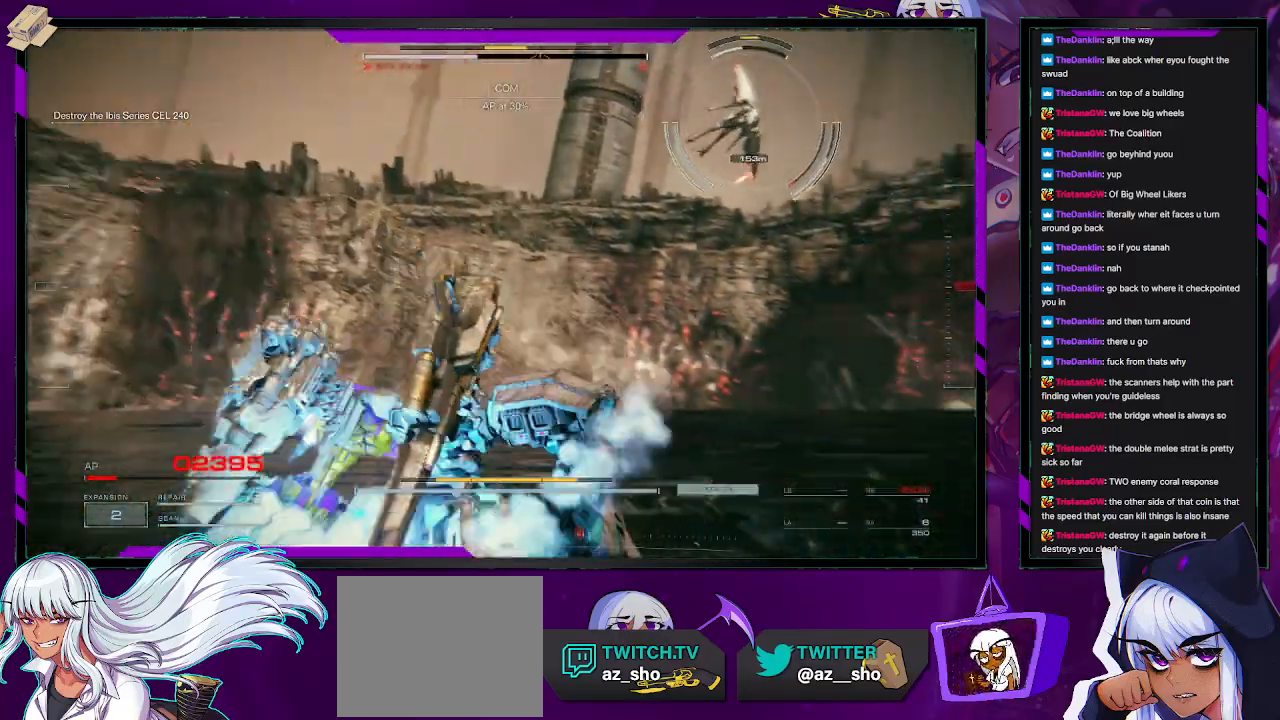
{"buttons": ["A", "R2"], "left_stick": "up", "right_stick": "center", "events": [[150, "left_stick", "up-right"], [267, "right_stick", "center"], [283, "left_stick", "up"], [400, "A", "down"]]}
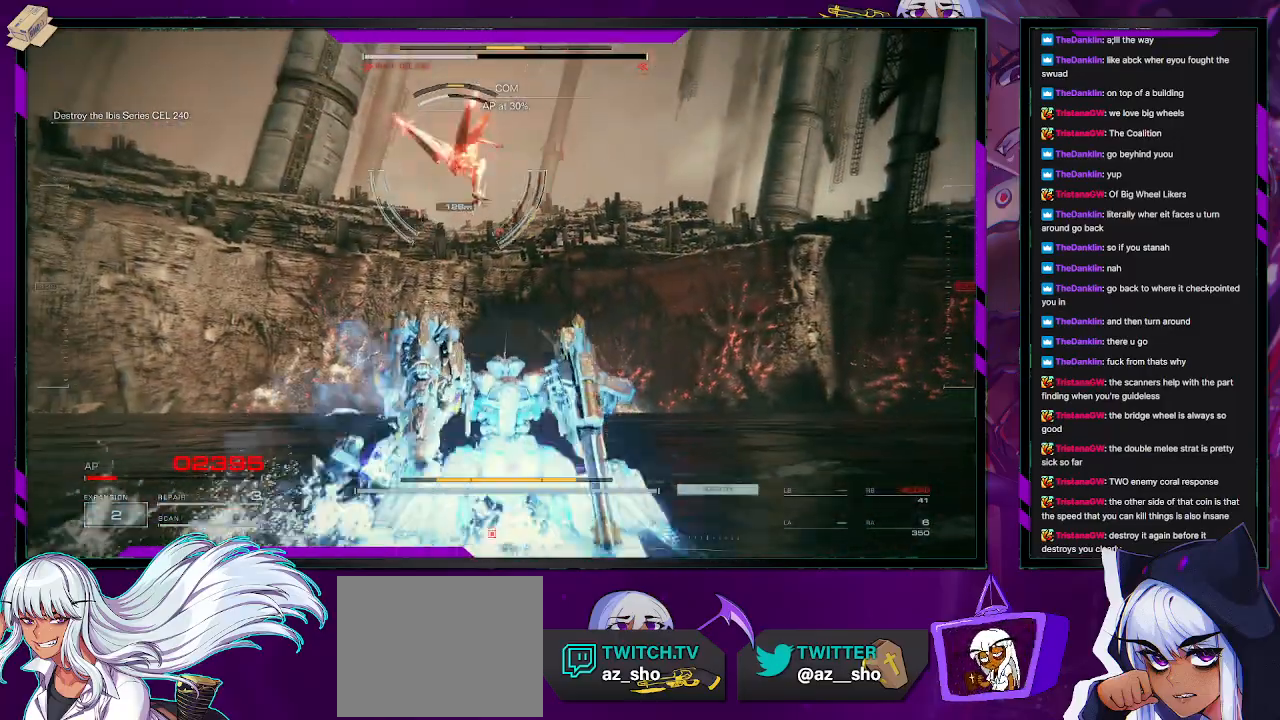
{"buttons": ["A", "R2"], "left_stick": "up-left", "right_stick": "center", "events": [[383, "left_stick", "up-left"]]}
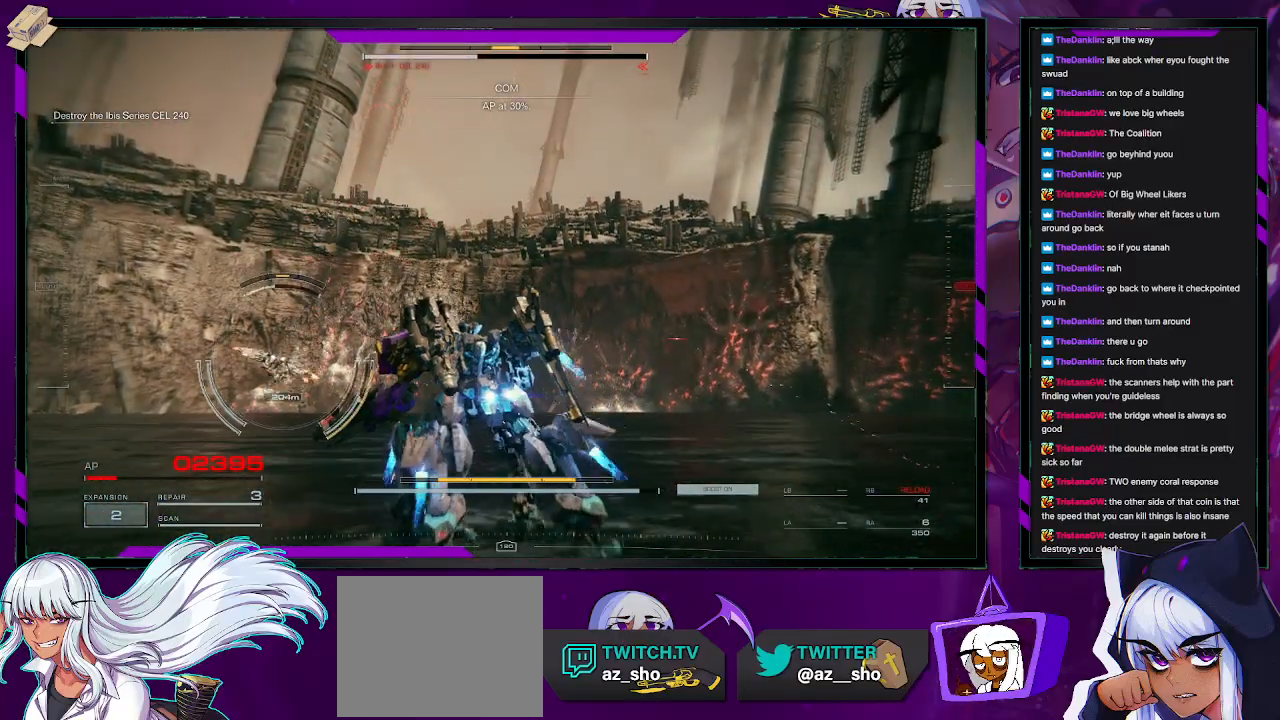
{"buttons": ["R2"], "left_stick": "up", "right_stick": "down-left", "events": [[133, "A", "up"], [283, "right_stick", "down-left"], [500, "left_stick", "up"]]}
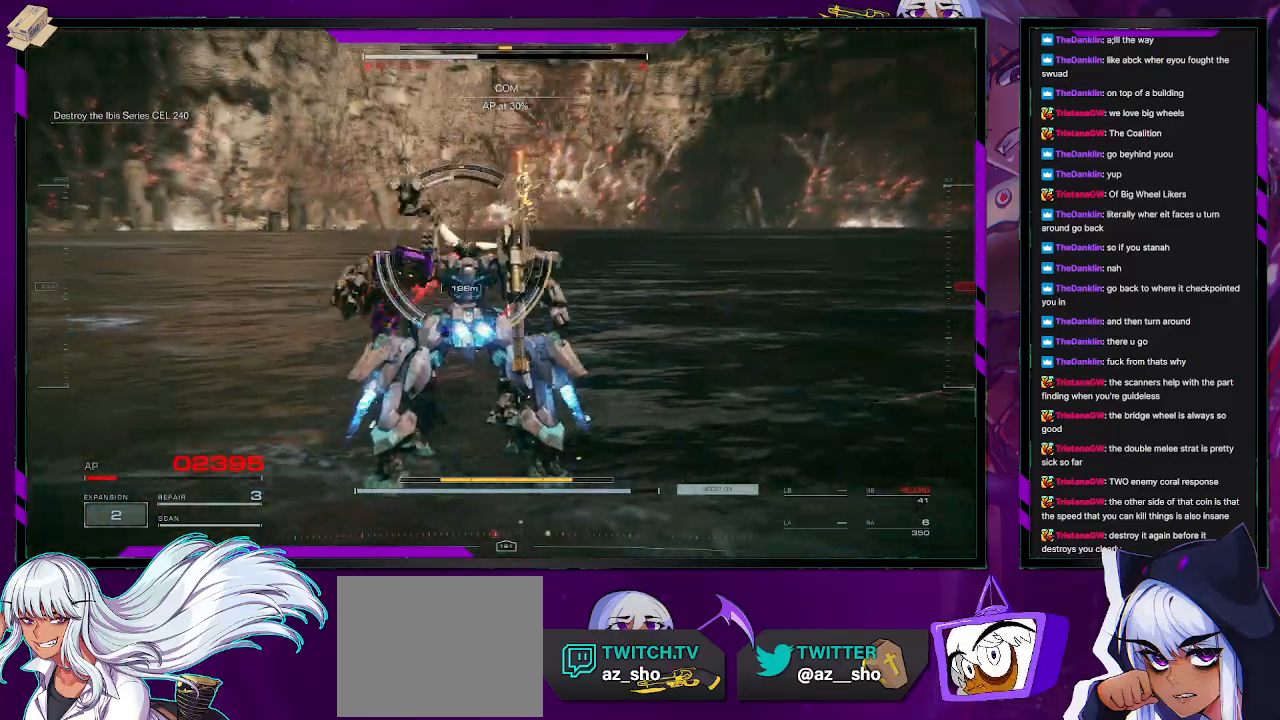
{"buttons": ["L2", "R2"], "left_stick": "up", "right_stick": "center", "events": [[17, "right_stick", "center"], [133, "X", "down"], [250, "X", "up"], [500, "L2", "down"]]}
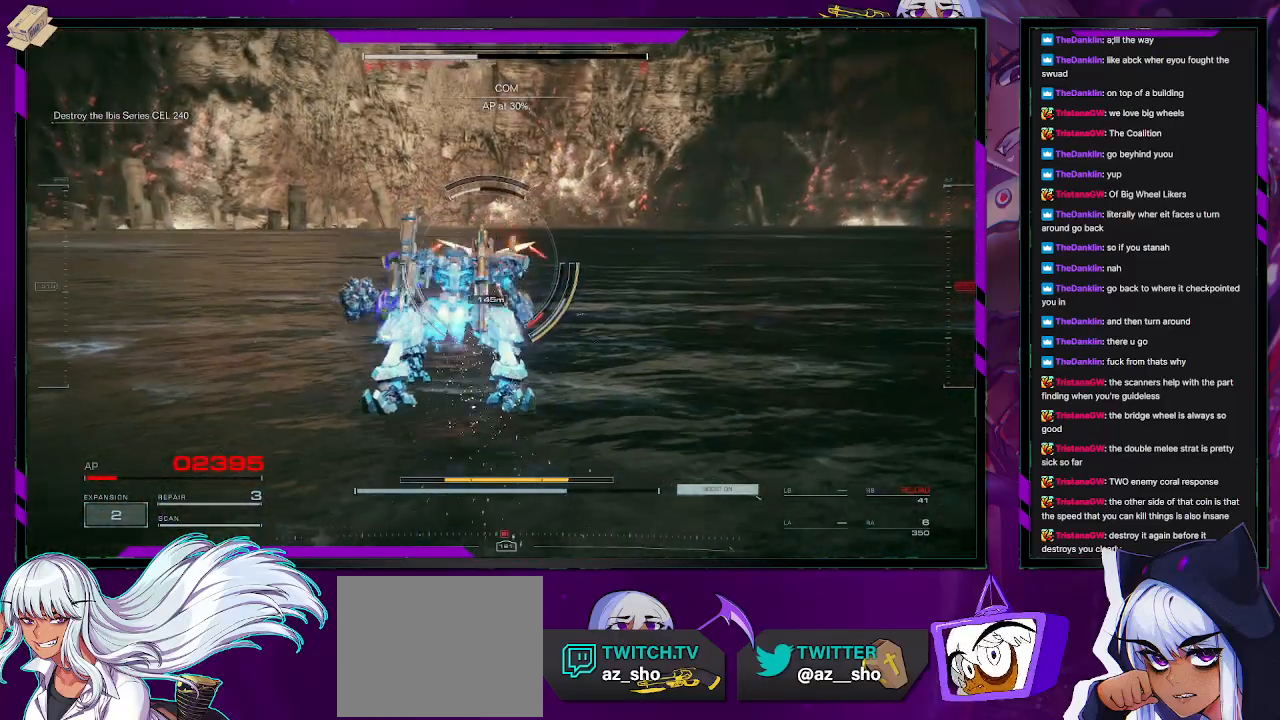
{"buttons": ["L2", "R2"], "left_stick": "up", "right_stick": "right", "events": [[267, "right_stick", "left"], [433, "right_stick", "center"], [483, "right_stick", "right"]]}
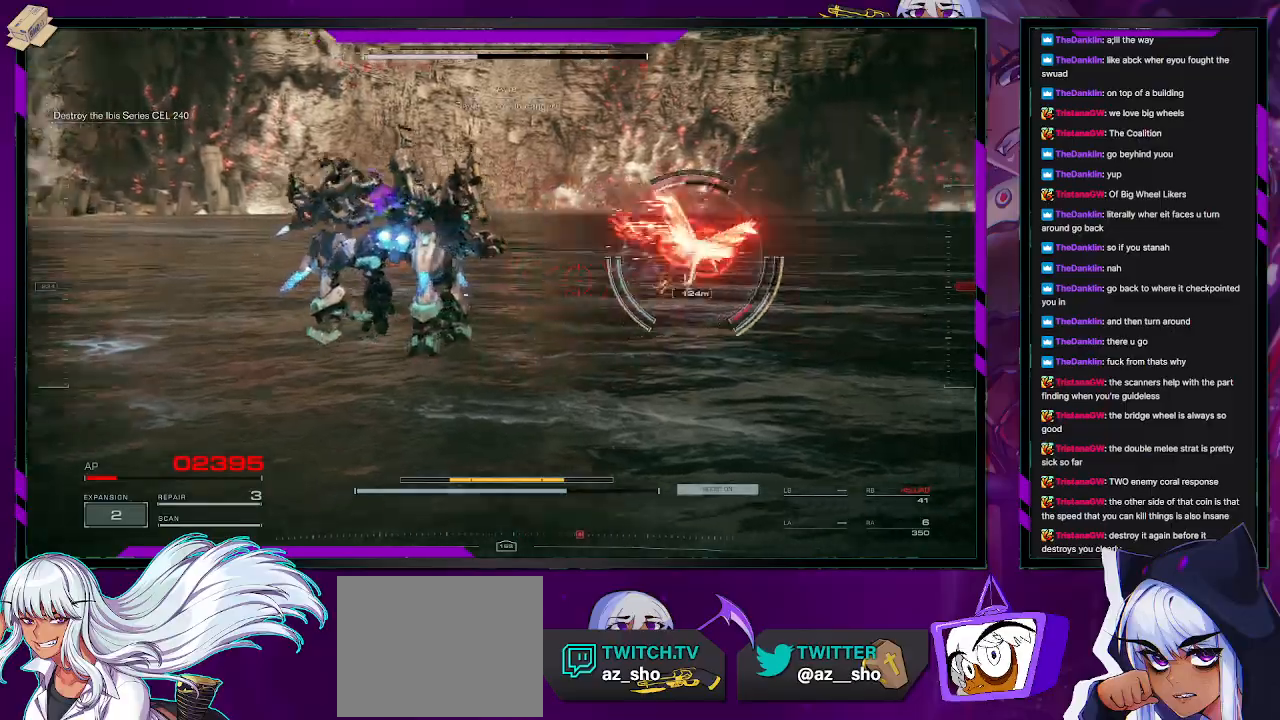
{"buttons": ["L2", "R2"], "left_stick": "up", "right_stick": "center", "events": [[200, "right_stick", "center"], [283, "right_stick", "right"], [450, "right_stick", "center"]]}
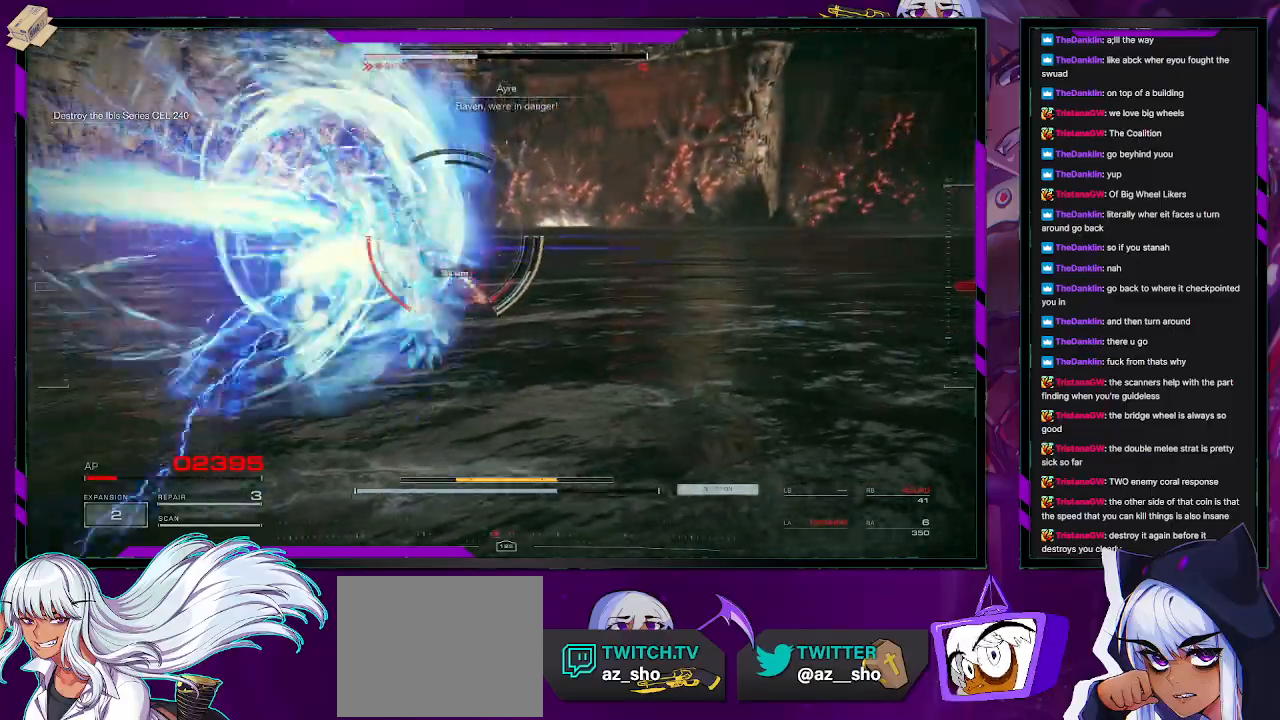
{"buttons": ["L2", "R2"], "left_stick": "up", "right_stick": "center", "events": []}
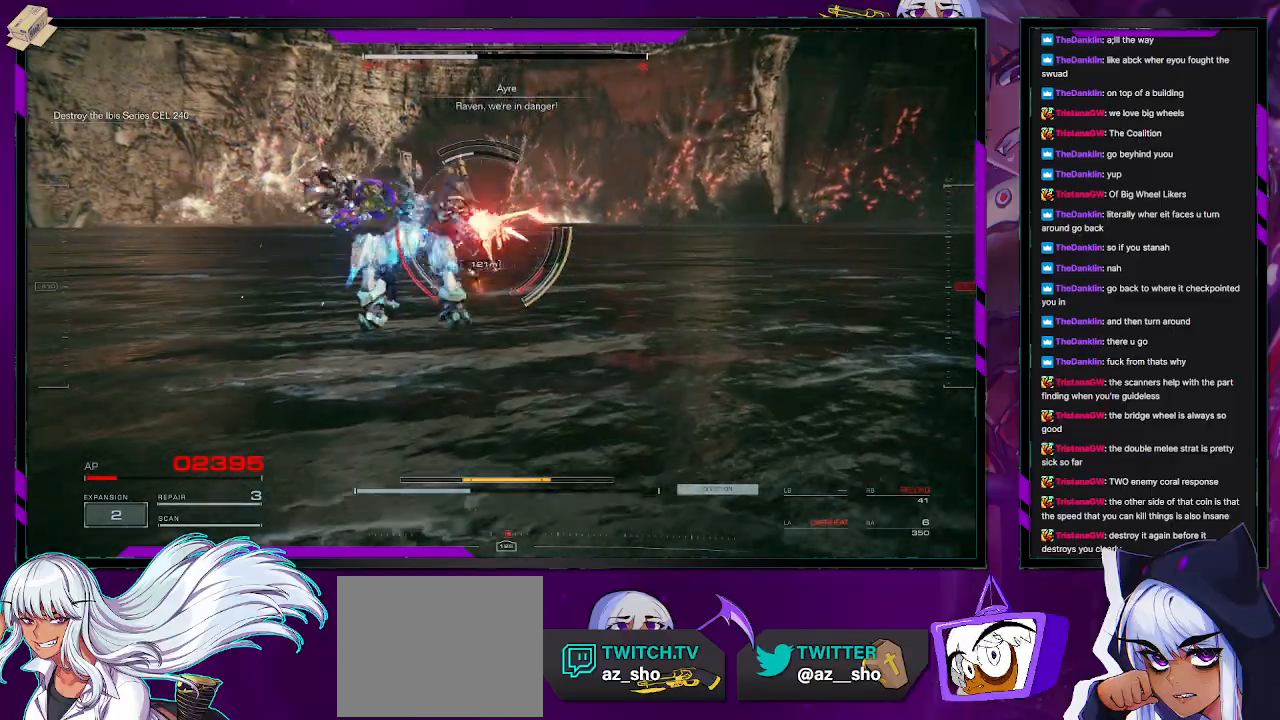
{"buttons": ["L2", "R2"], "left_stick": "up", "right_stick": "center", "events": []}
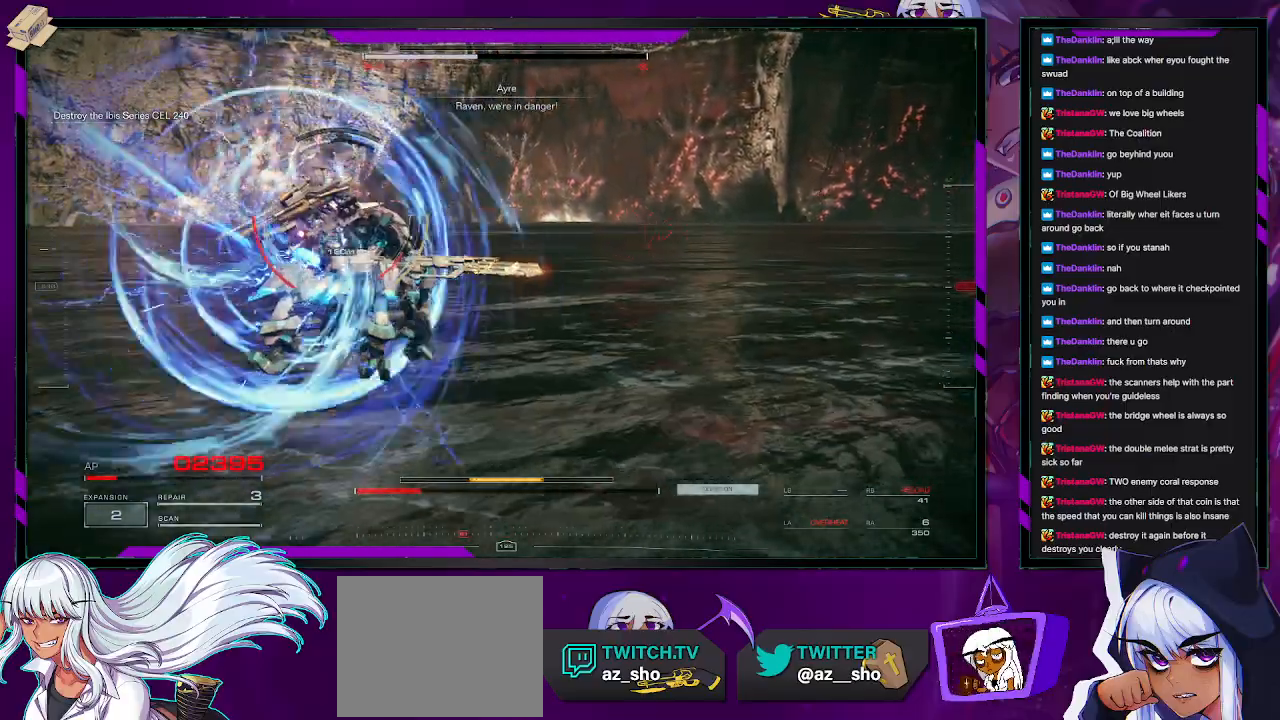
{"buttons": ["R2"], "left_stick": "left", "right_stick": "center", "events": [[133, "left_stick", "up-left"], [150, "right_stick", "up-left"], [200, "right_stick", "left"], [250, "L2", "up"], [250, "left_stick", "center"], [333, "R2", "up"], [350, "right_stick", "center"], [383, "left_stick", "left"], [417, "R2", "down"]]}
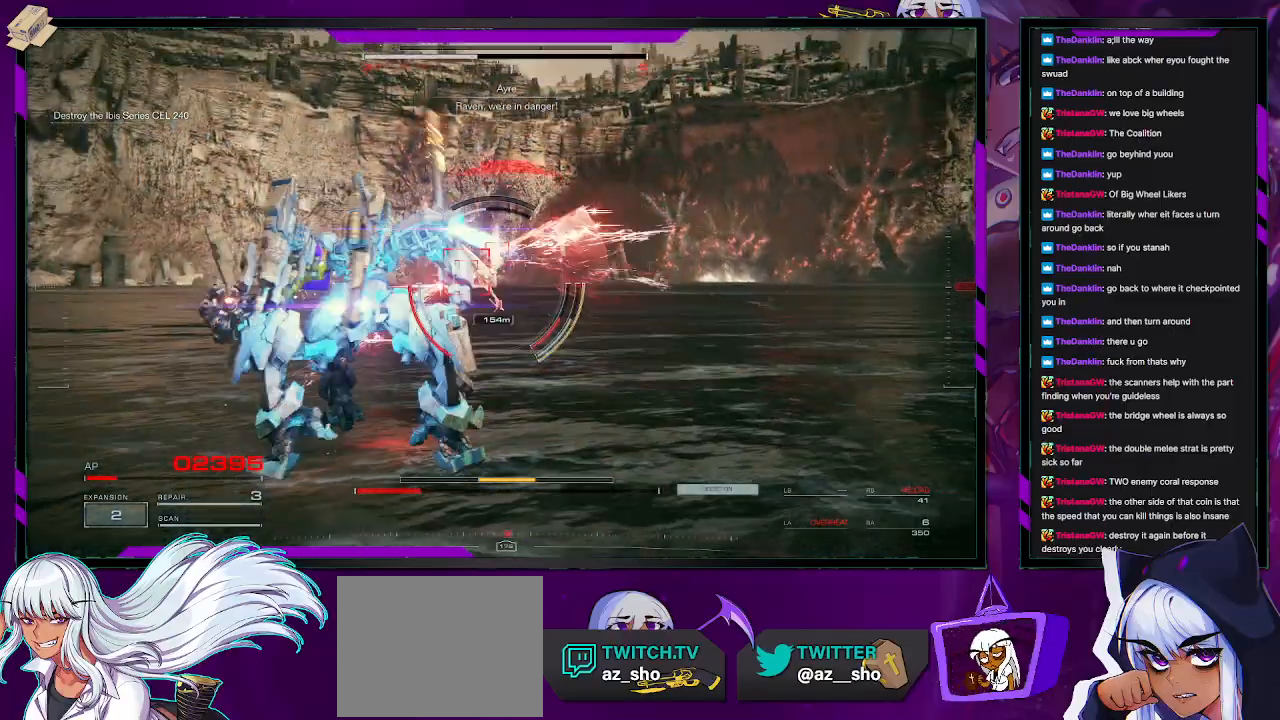
{"buttons": ["R2"], "left_stick": "left", "right_stick": "center", "events": [[33, "R2", "up"], [33, "right_stick", "down-right"], [50, "R2", "down"], [200, "R2", "up"], [217, "right_stick", "center"], [267, "R2", "down"], [317, "right_stick", "up-left"], [383, "right_stick", "center"]]}
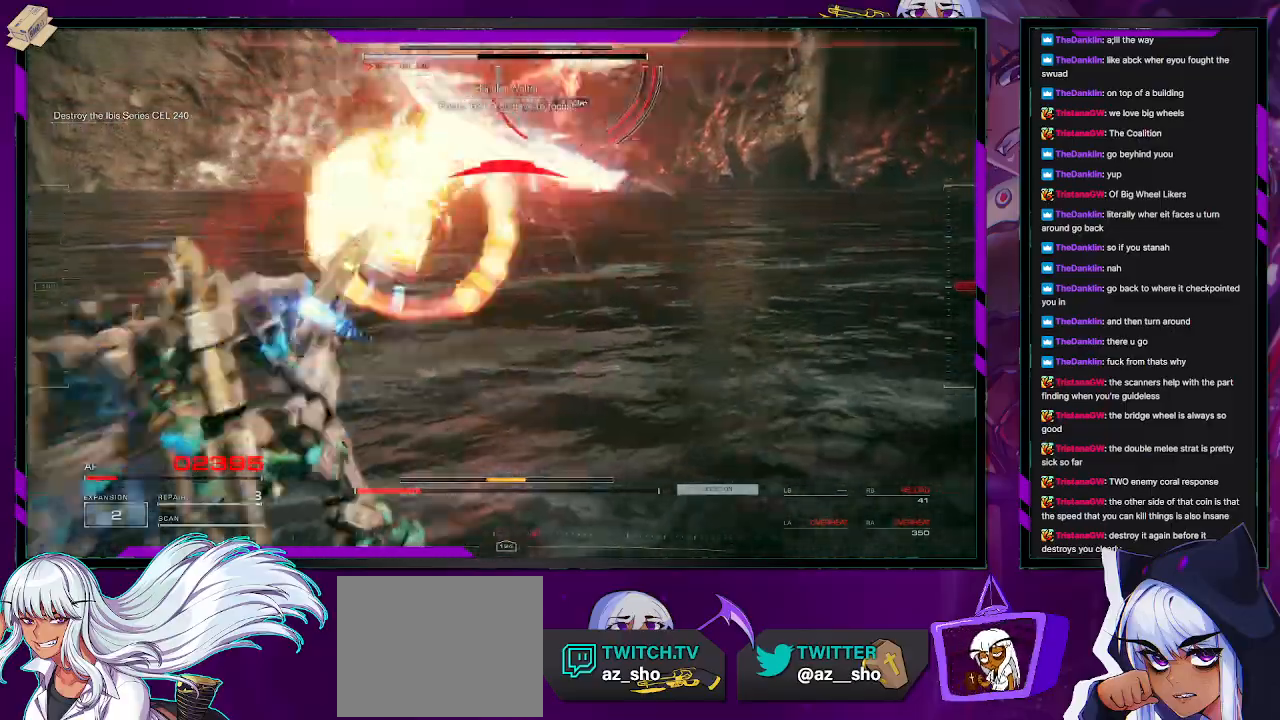
{"buttons": ["R2"], "left_stick": "left", "right_stick": "center", "events": [[217, "X", "down"], [367, "X", "up"]]}
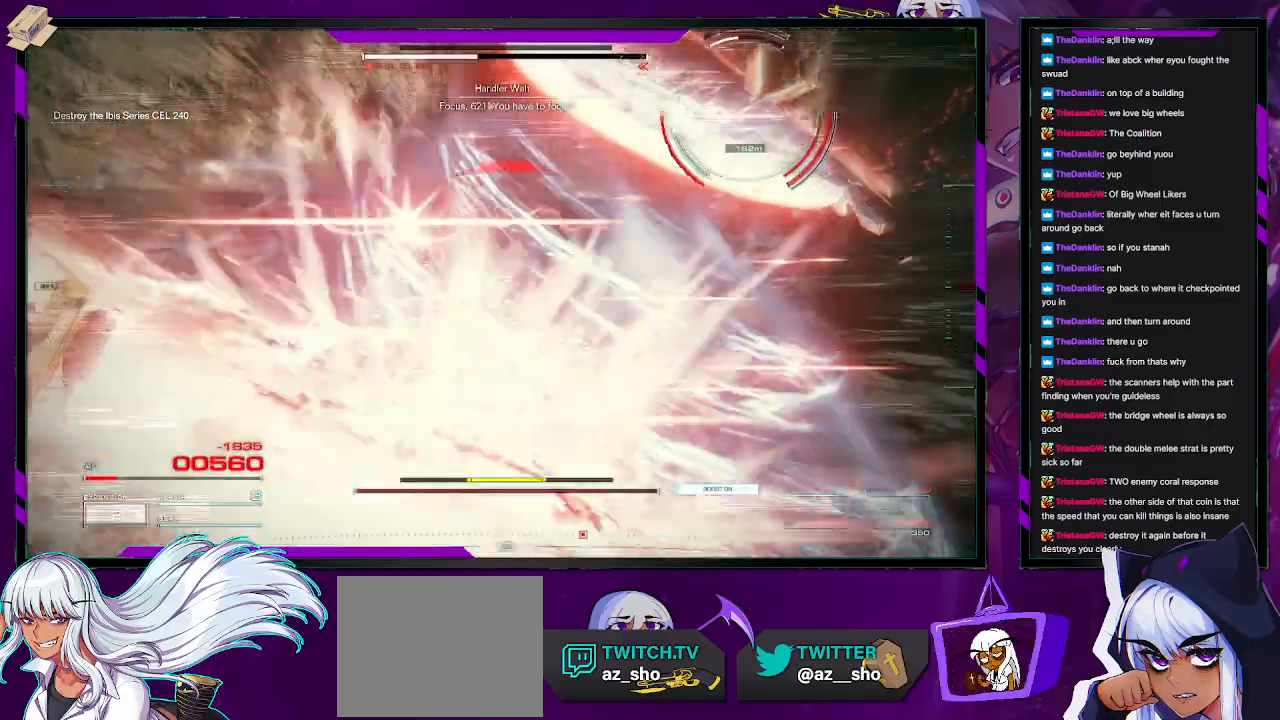
{"buttons": ["R2"], "left_stick": "up", "right_stick": "center", "events": [[267, "left_stick", "up-left"], [500, "left_stick", "up"]]}
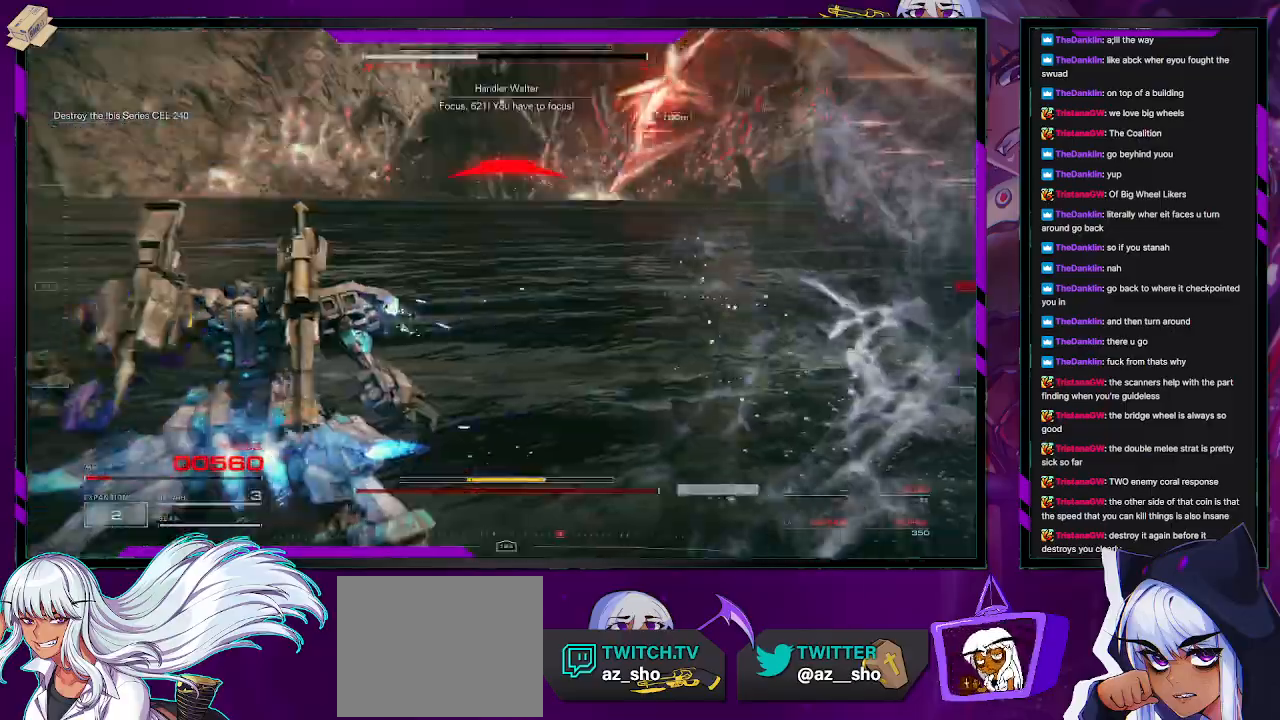
{"buttons": ["R1"], "left_stick": "up", "right_stick": "up", "events": [[367, "R2", "up"], [467, "R1", "down"], [483, "right_stick", "up"]]}
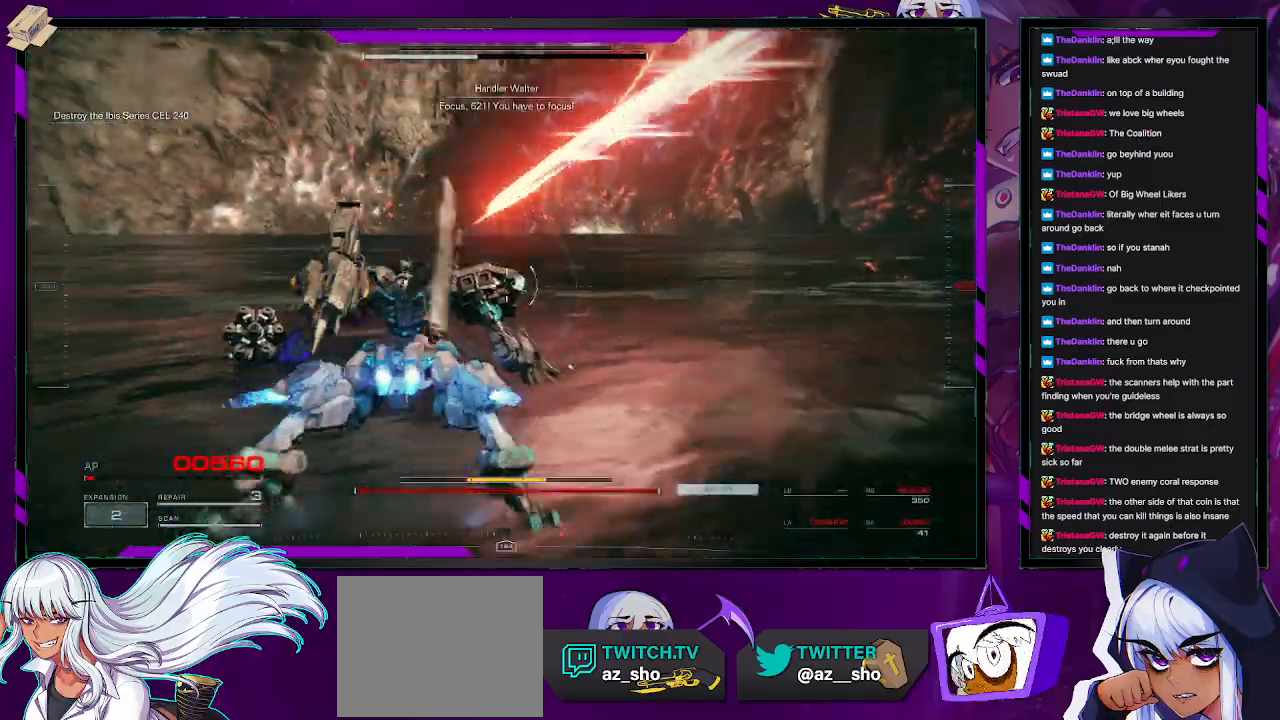
{"buttons": ["R2"], "left_stick": "up", "right_stick": "center", "events": [[50, "R1", "up"], [117, "left_stick", "up-right"], [117, "right_stick", "center"], [167, "right_stick", "down-right"], [250, "R2", "down"], [283, "right_stick", "right"], [417, "left_stick", "up"], [450, "right_stick", "center"]]}